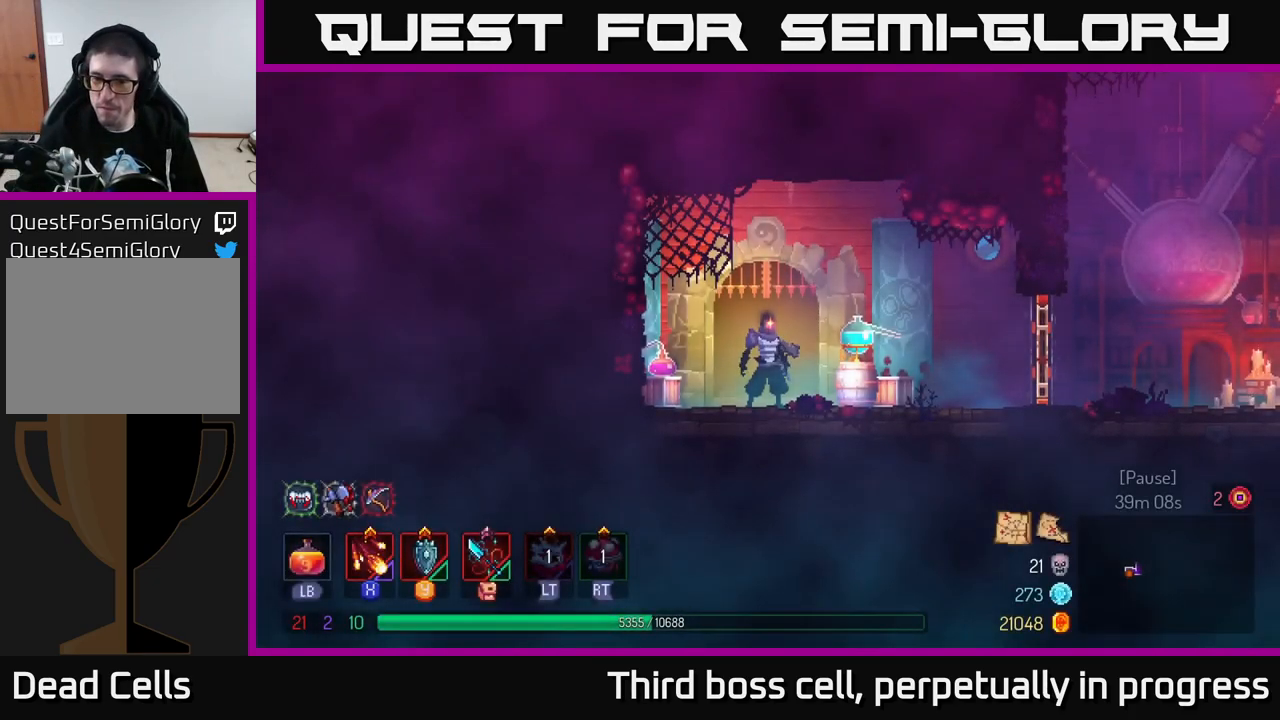
Gameplay with a controller (Xbox layout); each line is a JSON object with the inputs held at the frame after it. "events" lists button and stick changes between this image and that frame as [ms after this image, input, new state], when the widget could be followed in between.
{"buttons": [], "left_stick": "right", "right_stick": "center", "events": [[184, "left_stick", "right"]]}
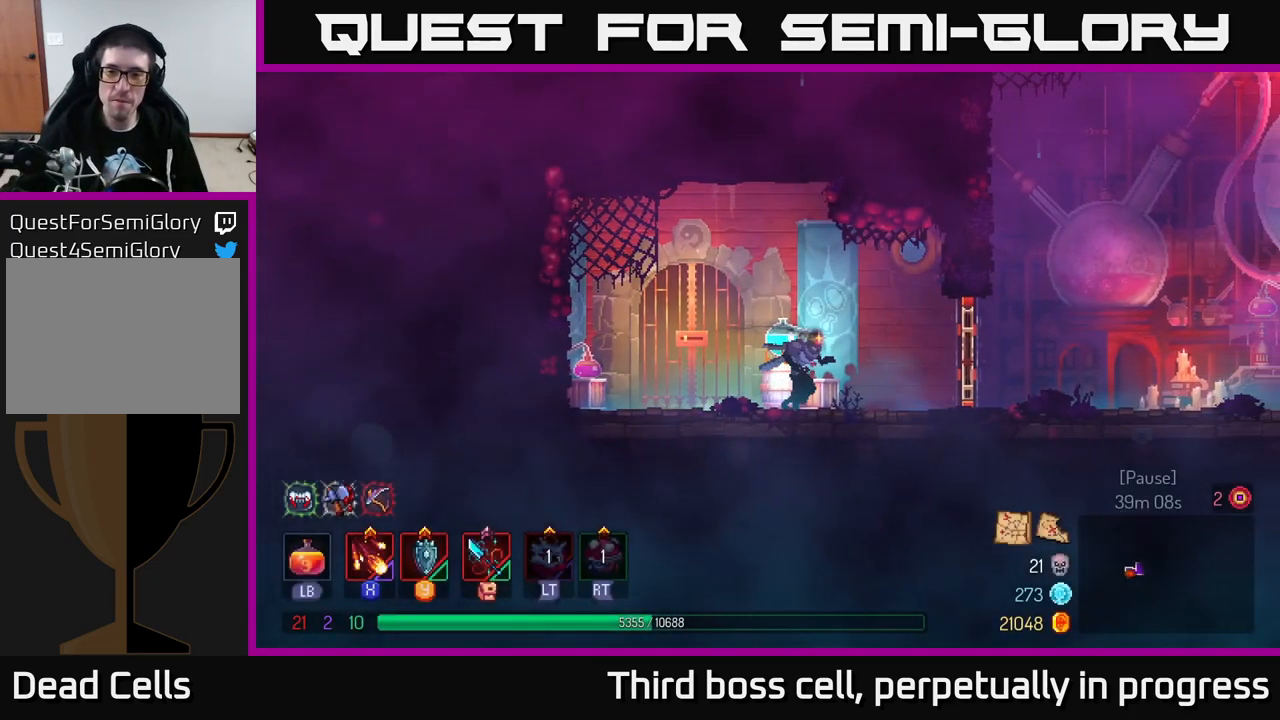
{"buttons": ["R1"], "left_stick": "right", "right_stick": "center", "events": [[450, "R1", "down"]]}
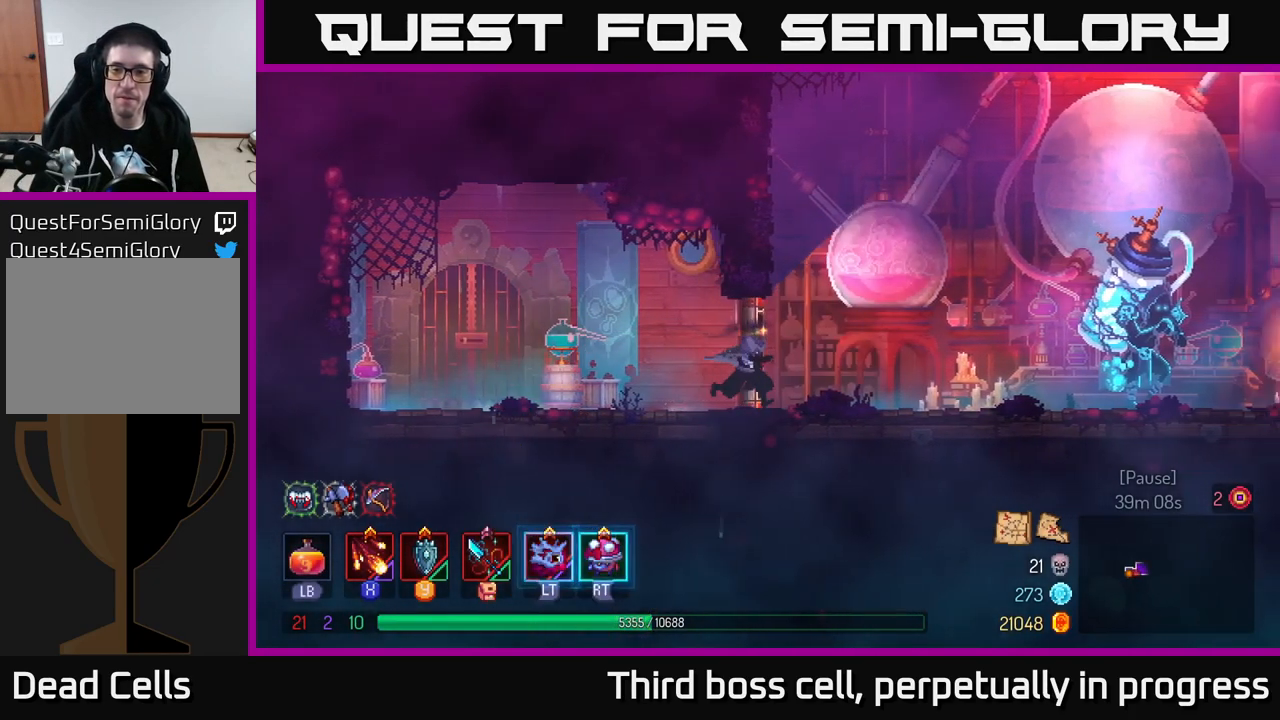
{"buttons": [], "left_stick": "right", "right_stick": "center", "events": [[34, "R1", "up"]]}
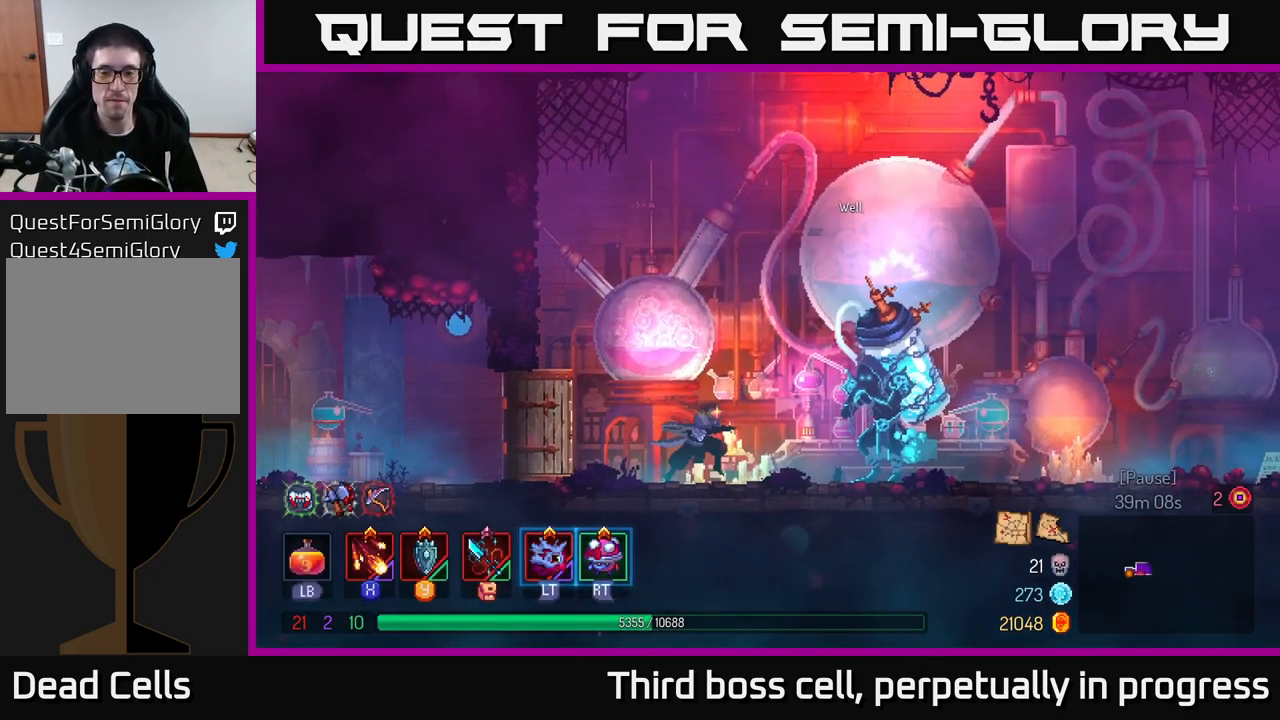
{"buttons": [], "left_stick": "center", "right_stick": "center", "events": [[467, "left_stick", "center"]]}
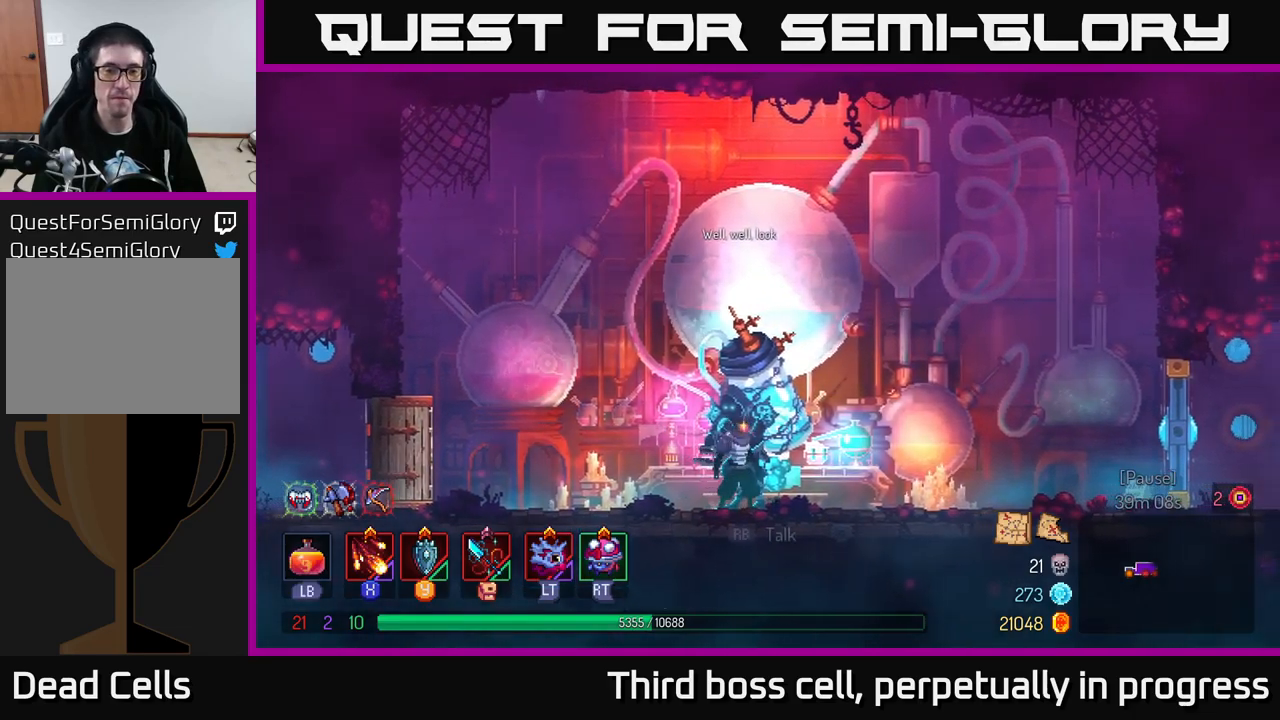
{"buttons": [], "left_stick": "center", "right_stick": "center", "events": [[66, "R1", "down"], [150, "R1", "up"]]}